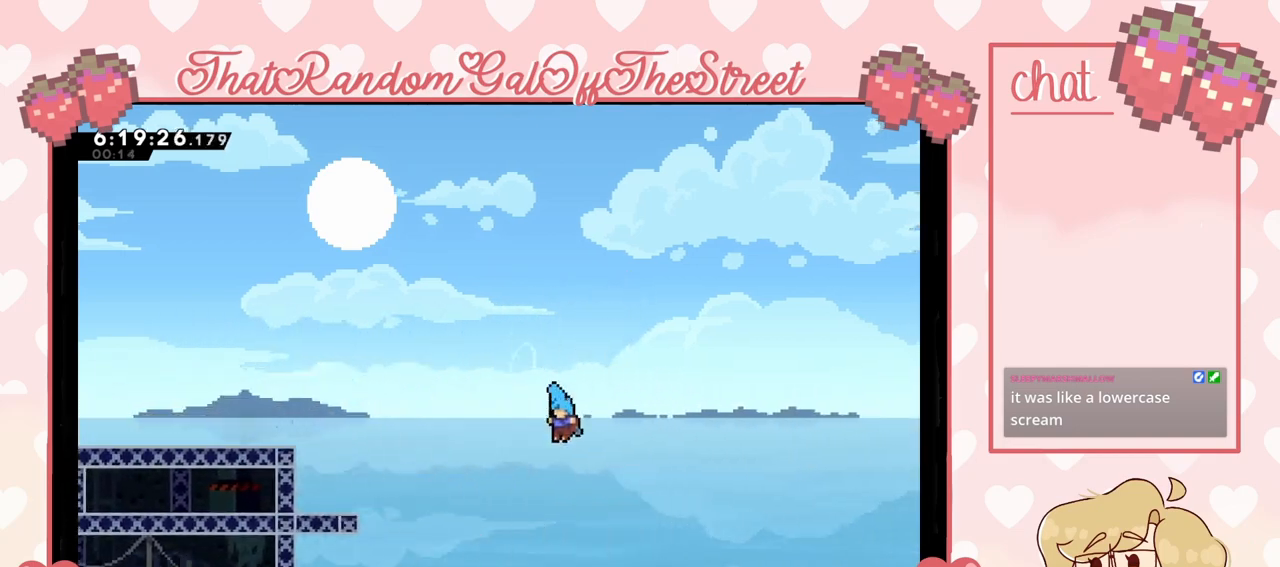
Gameplay with a controller (Xbox layout); each line is a JSON object with the inputs held at the frame after it. "events" lists button and stick changes between this image and that frame as [ms after this image, input, new state], when the widget could be followed in between. Not read: L3.
{"buttons": ["A"], "left_stick": "up-left", "right_stick": "center", "events": []}
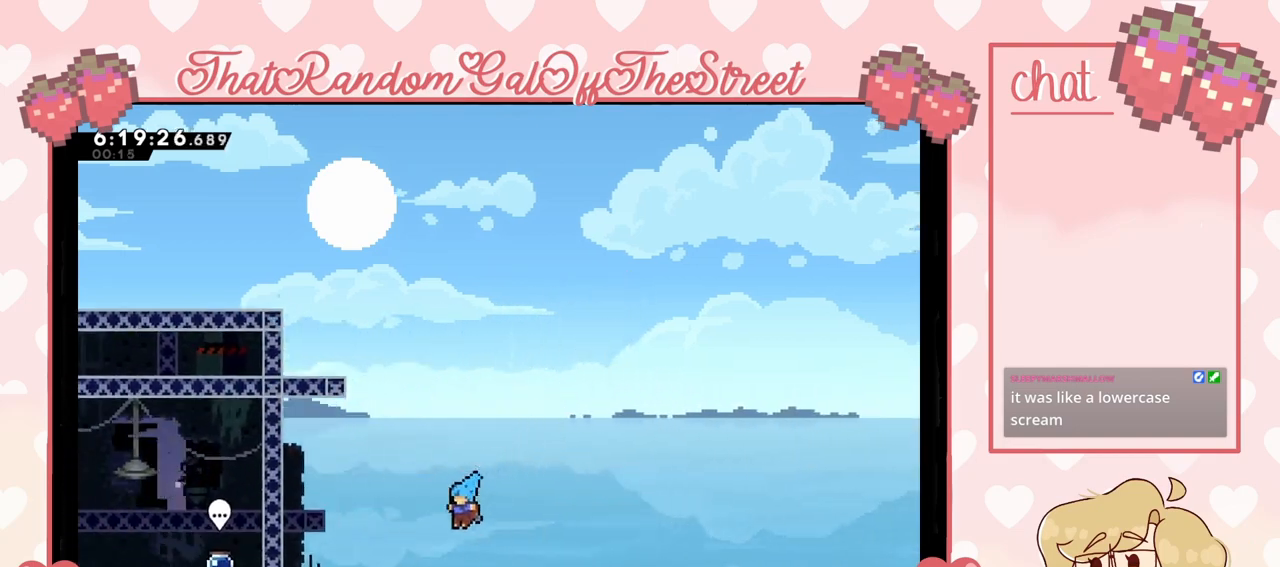
{"buttons": [], "left_stick": "right", "right_stick": "center", "events": [[300, "A", "up"], [433, "left_stick", "right"]]}
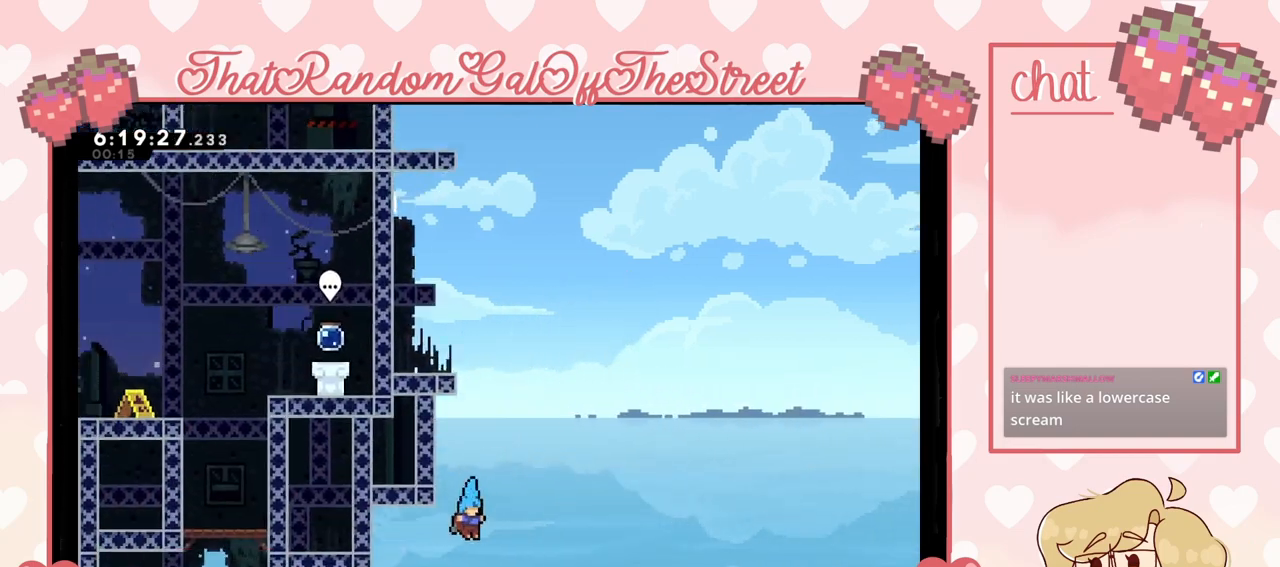
{"buttons": [], "left_stick": "right", "right_stick": "center", "events": []}
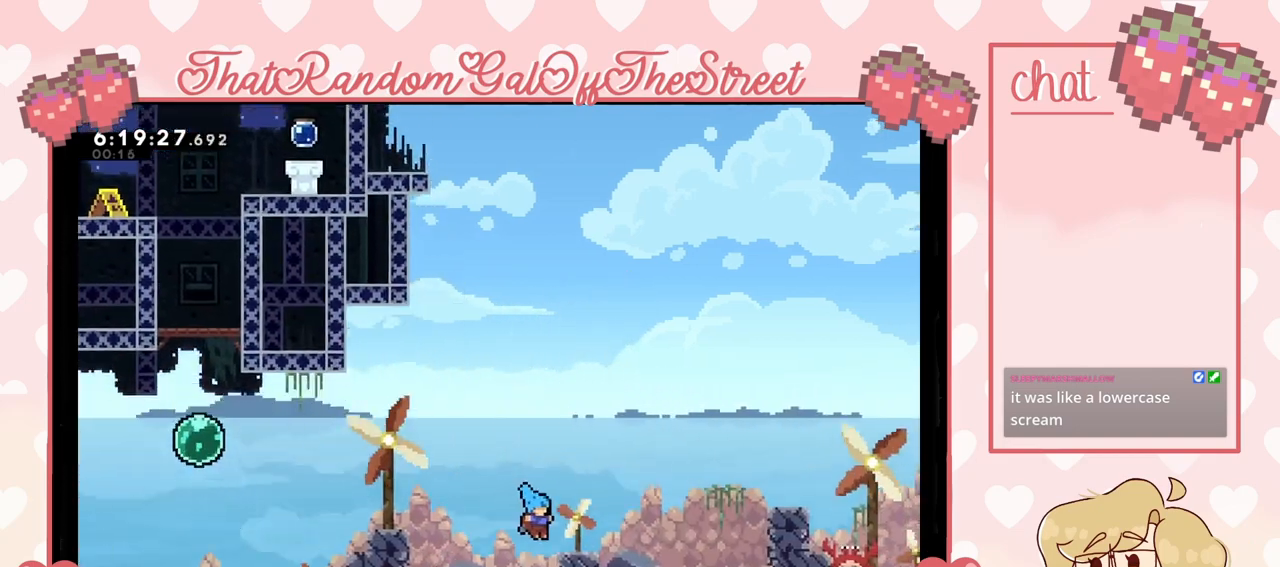
{"buttons": ["A", "L2"], "left_stick": "right", "right_stick": "center", "events": [[200, "L2", "down"], [500, "A", "down"]]}
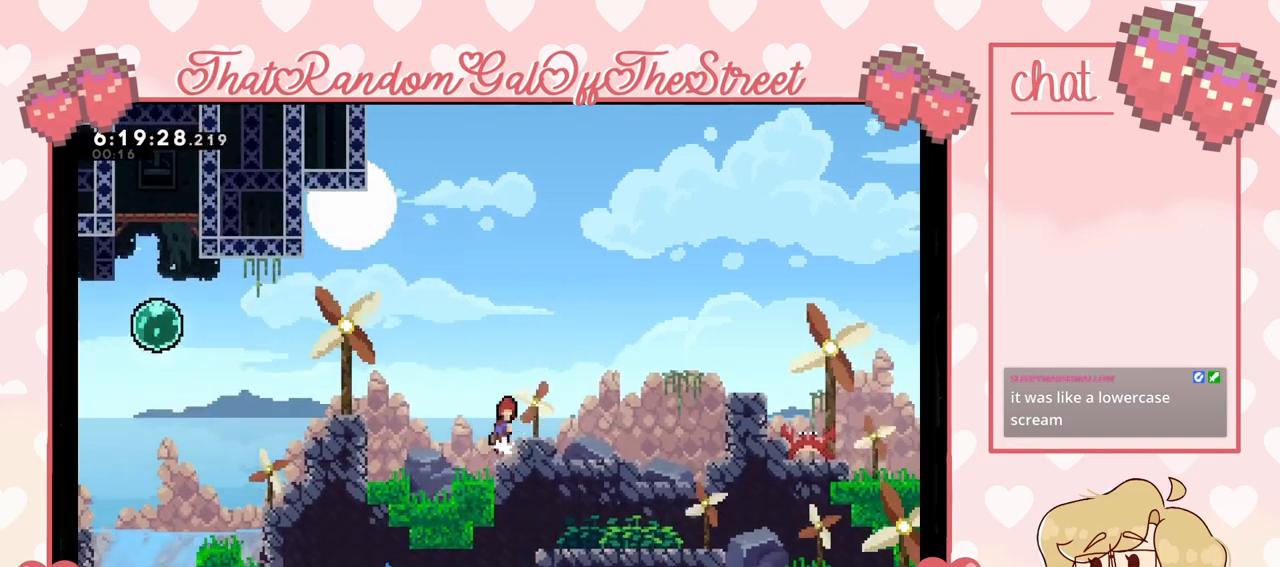
{"buttons": ["X"], "left_stick": "right", "right_stick": "center", "events": [[133, "L2", "up"], [167, "A", "up"], [467, "X", "down"]]}
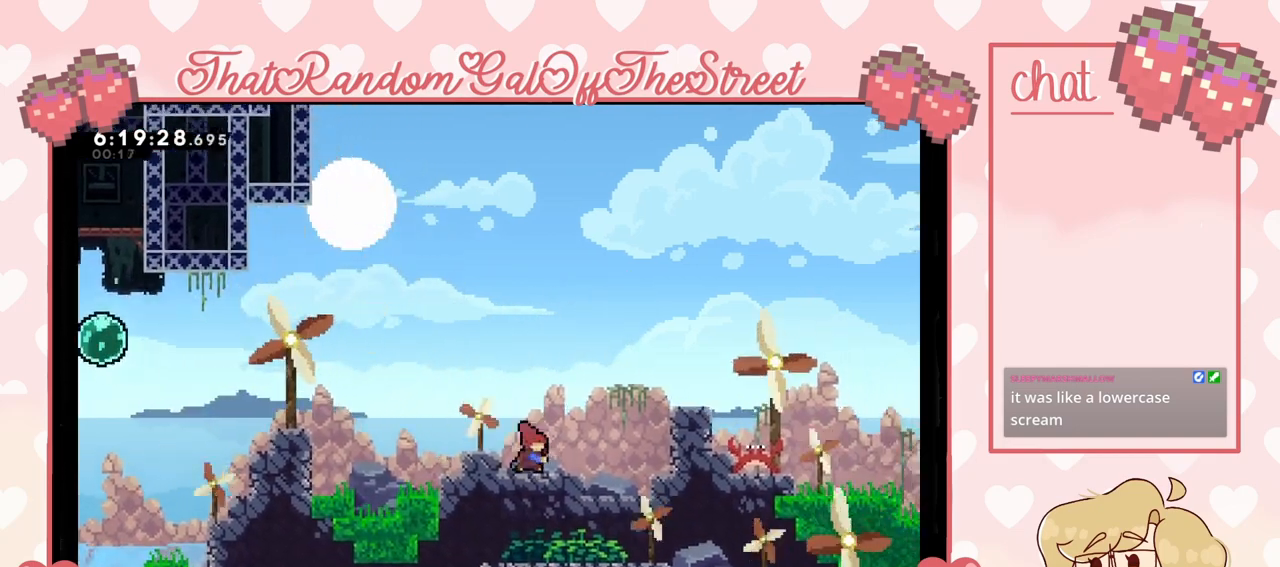
{"buttons": ["A"], "left_stick": "right", "right_stick": "center", "events": [[100, "A", "down"], [100, "X", "up"]]}
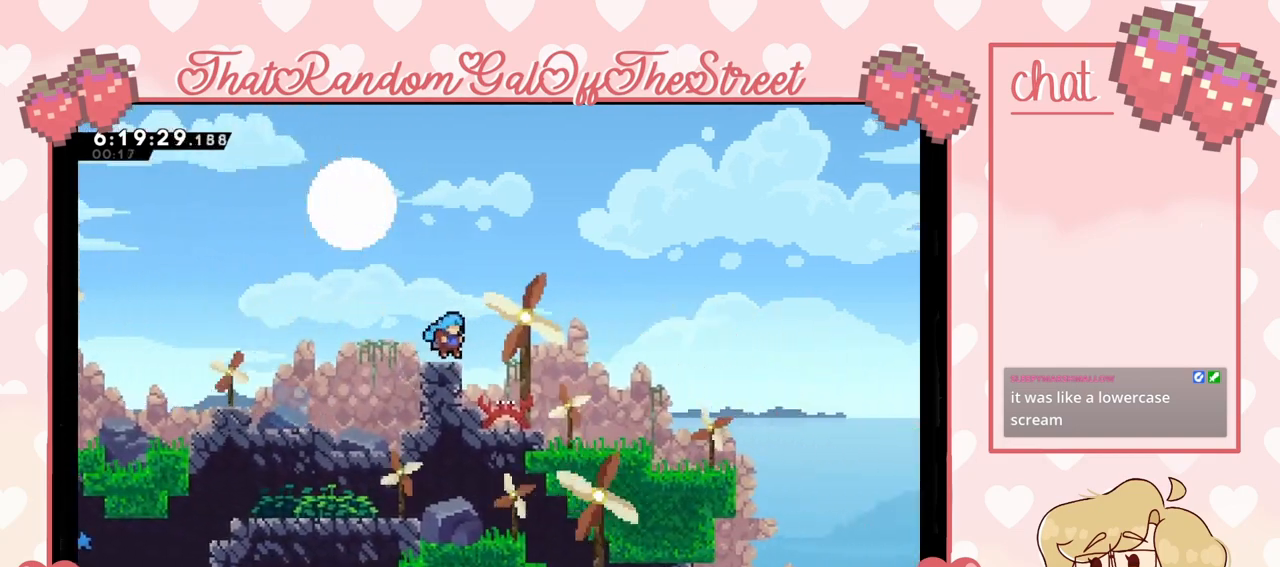
{"buttons": [], "left_stick": "right", "right_stick": "center", "events": [[33, "A", "up"]]}
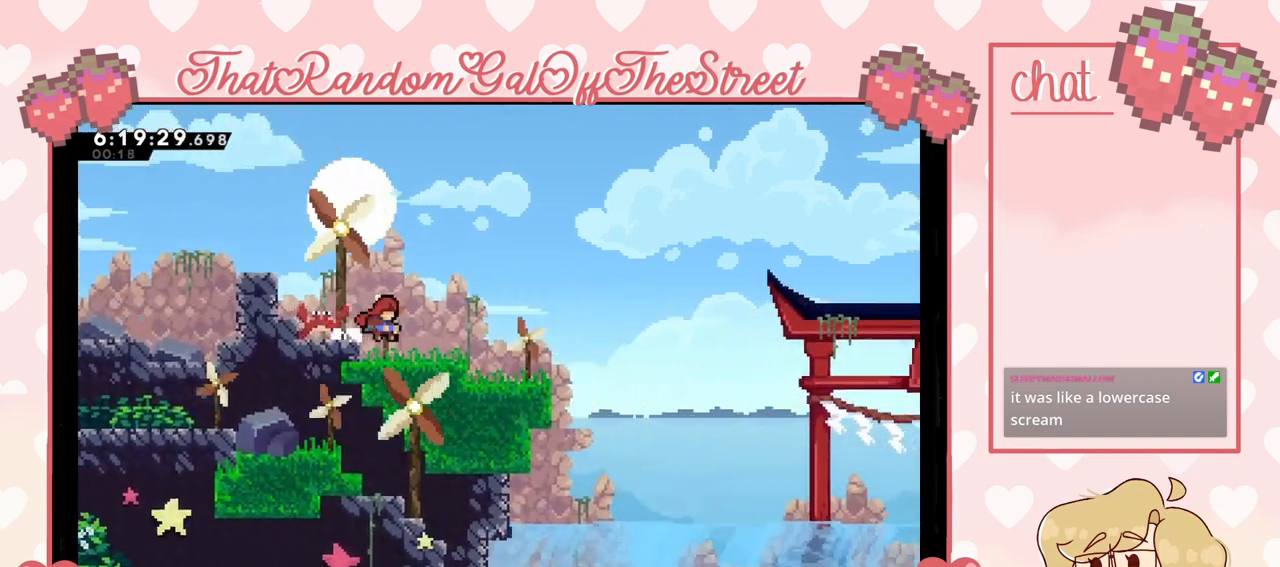
{"buttons": [], "left_stick": "left", "right_stick": "center", "events": [[67, "A", "down"], [100, "A", "up"], [100, "left_stick", "center"], [400, "A", "down"], [433, "left_stick", "left"], [500, "A", "up"]]}
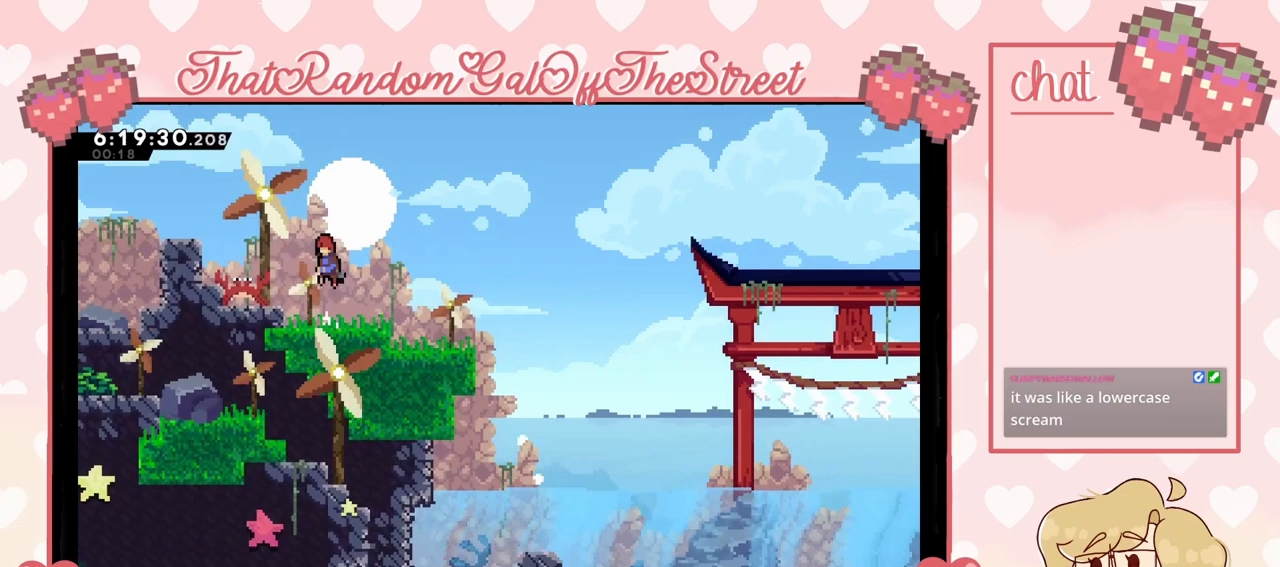
{"buttons": ["A"], "left_stick": "right", "right_stick": "center", "events": [[67, "left_stick", "down-right"], [100, "X", "down"], [200, "X", "up"], [267, "A", "down"], [300, "left_stick", "right"]]}
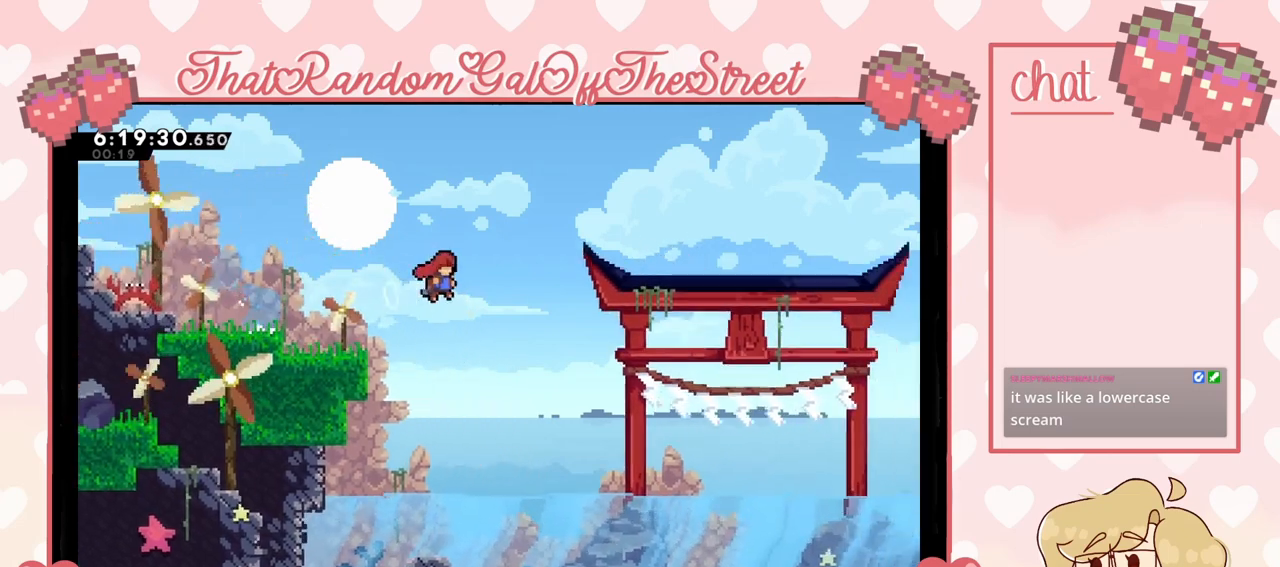
{"buttons": ["A"], "left_stick": "right", "right_stick": "center", "events": []}
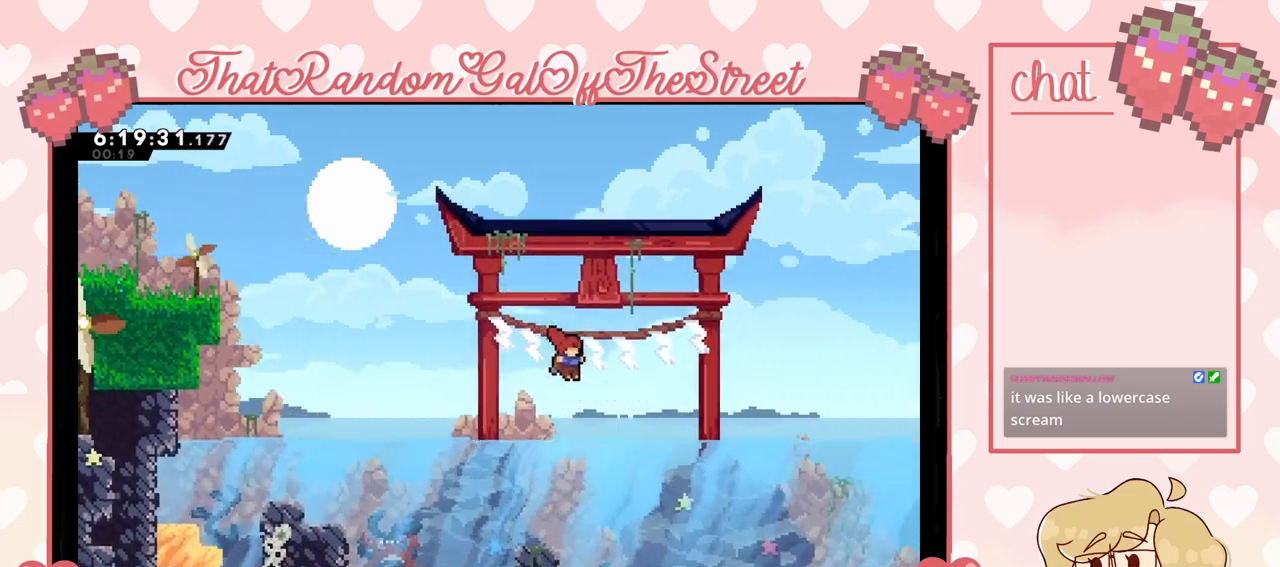
{"buttons": [], "left_stick": "right", "right_stick": "center", "events": [[167, "A", "up"]]}
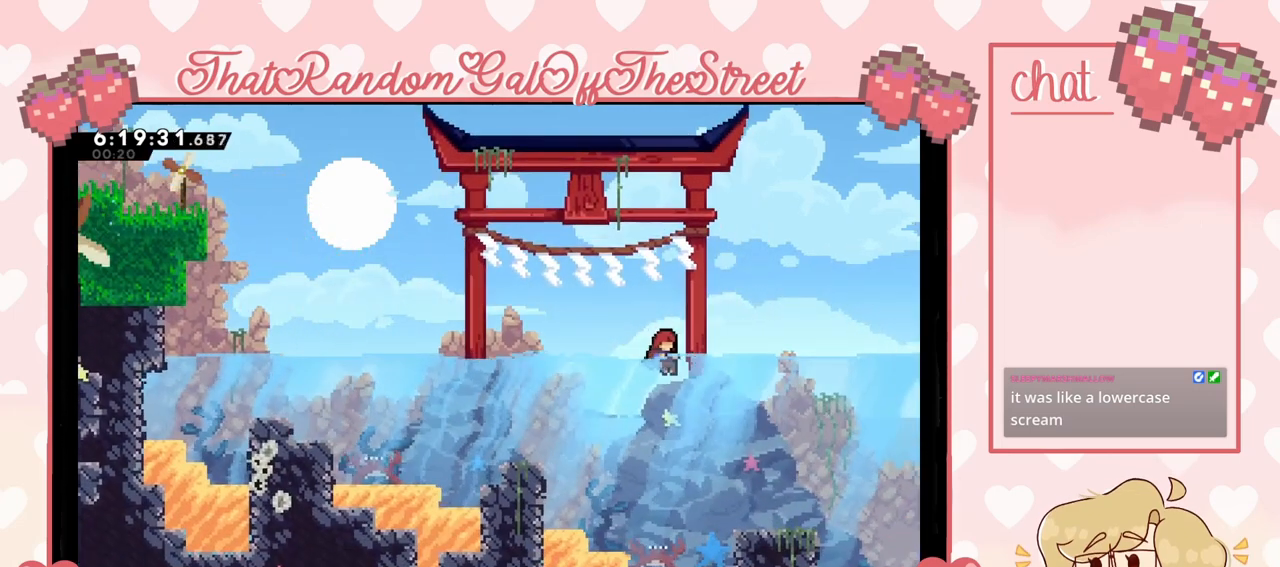
{"buttons": [], "left_stick": "down-right", "right_stick": "center", "events": [[200, "left_stick", "down-right"]]}
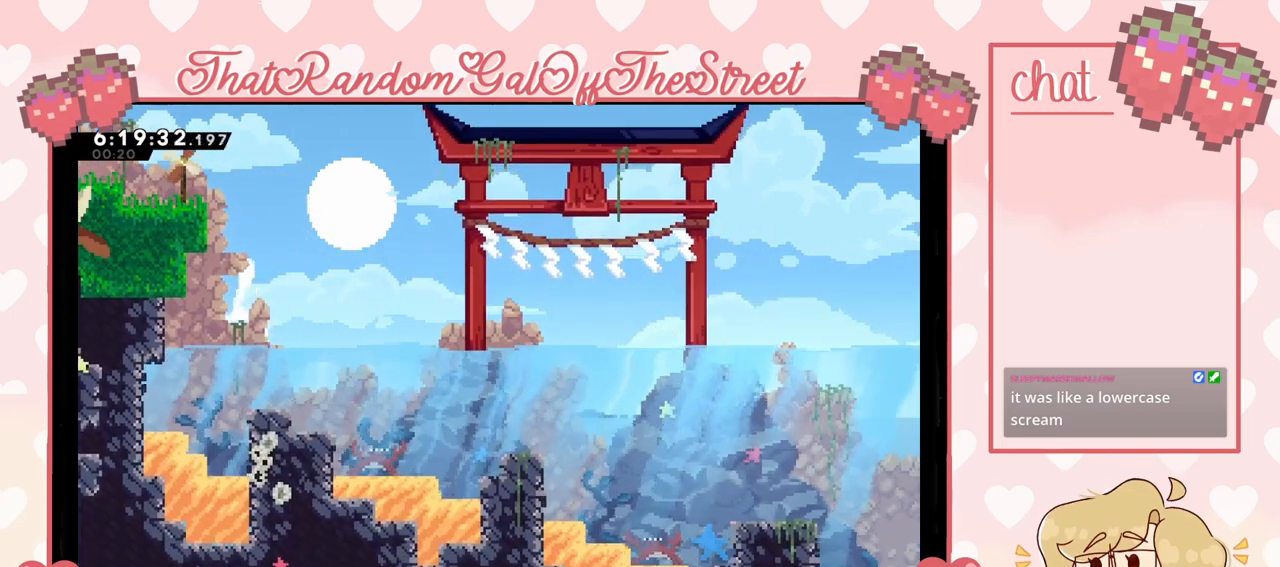
{"buttons": [], "left_stick": "down-right", "right_stick": "center", "events": []}
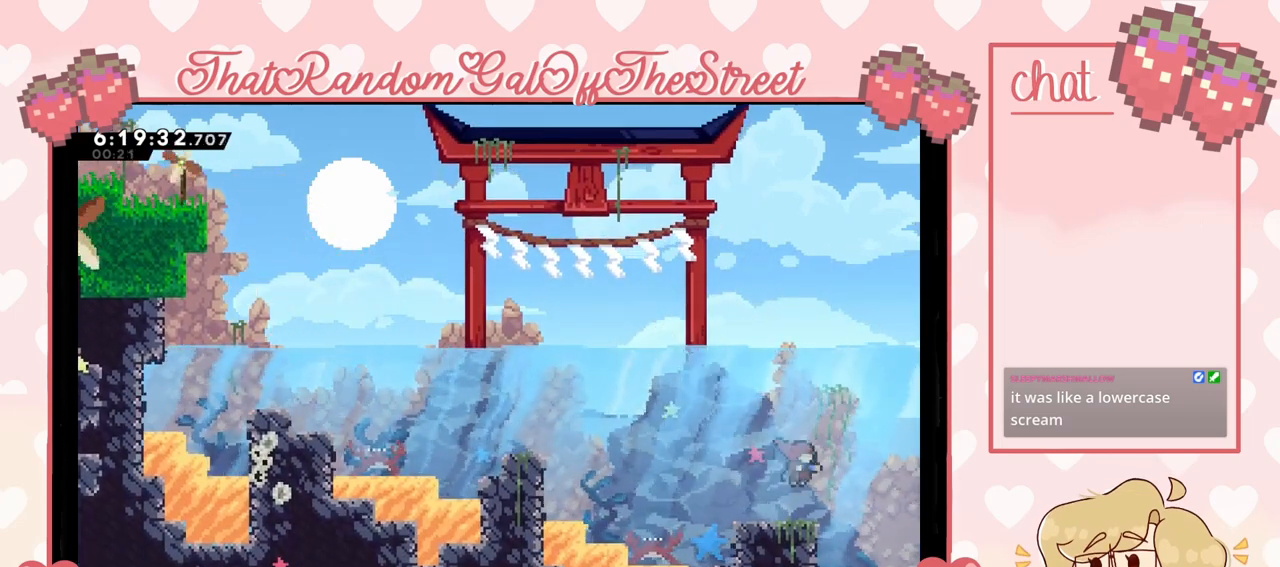
{"buttons": [], "left_stick": "down-right", "right_stick": "center", "events": []}
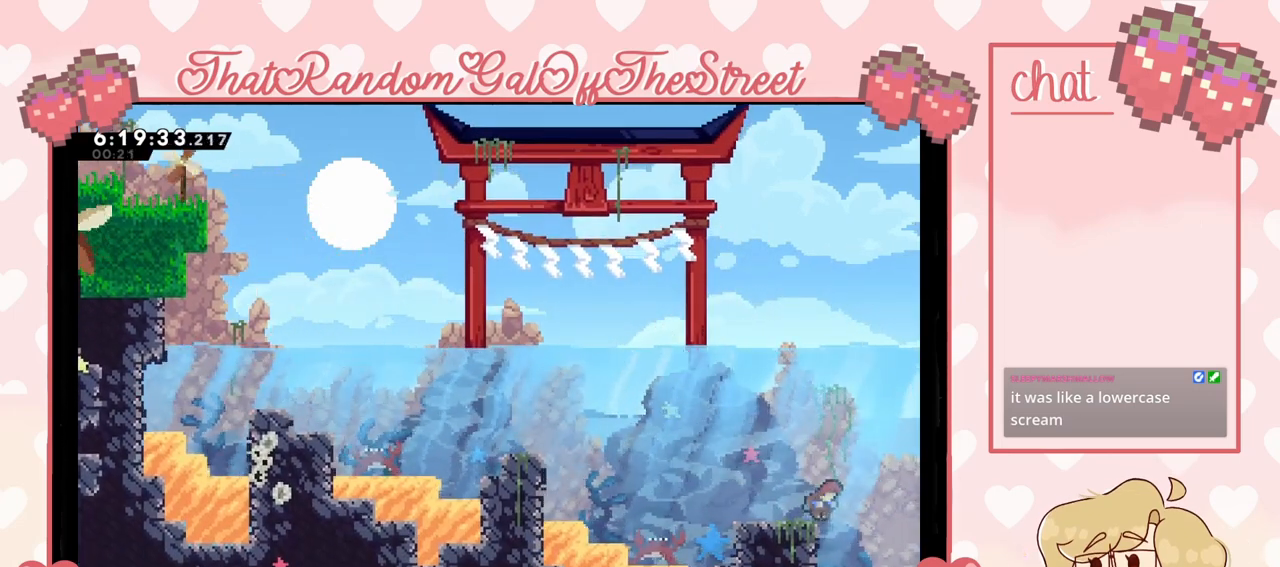
{"buttons": [], "left_stick": "down", "right_stick": "center", "events": [[400, "left_stick", "down"]]}
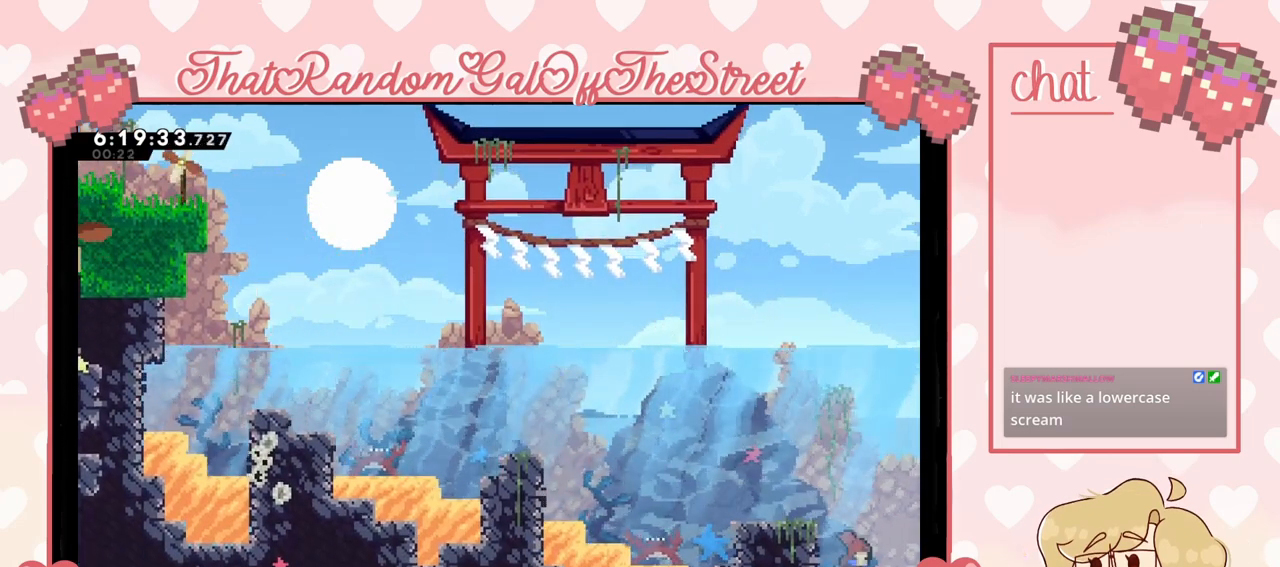
{"buttons": [], "left_stick": "left", "right_stick": "center", "events": [[433, "left_stick", "left"]]}
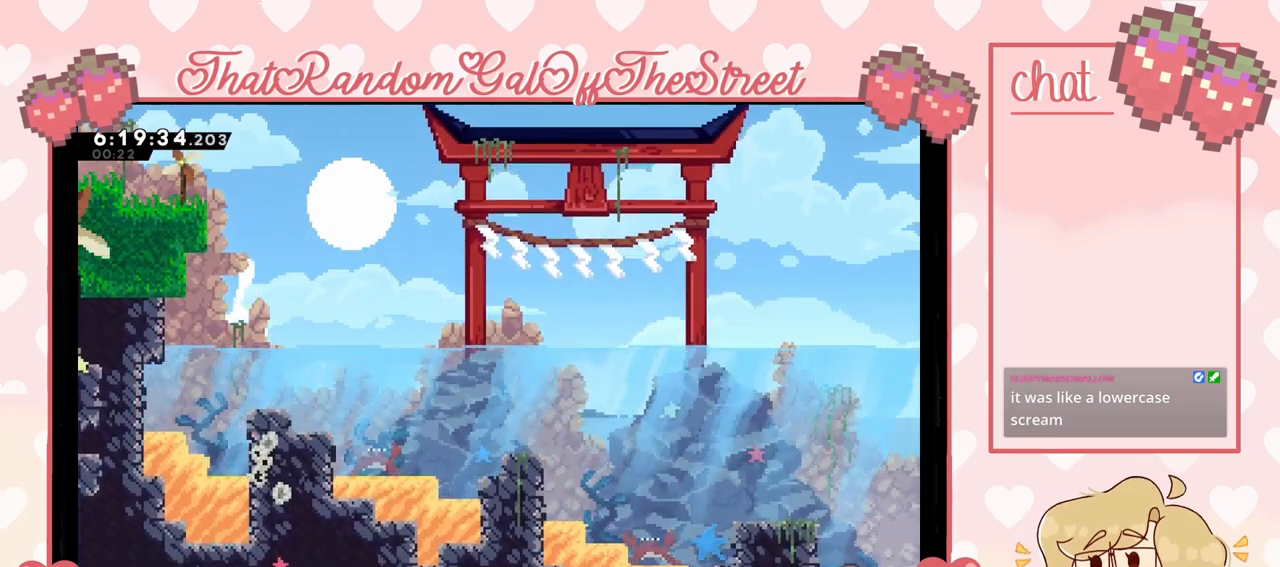
{"buttons": [], "left_stick": "center", "right_stick": "center", "events": [[167, "left_stick", "down-right"], [300, "left_stick", "center"]]}
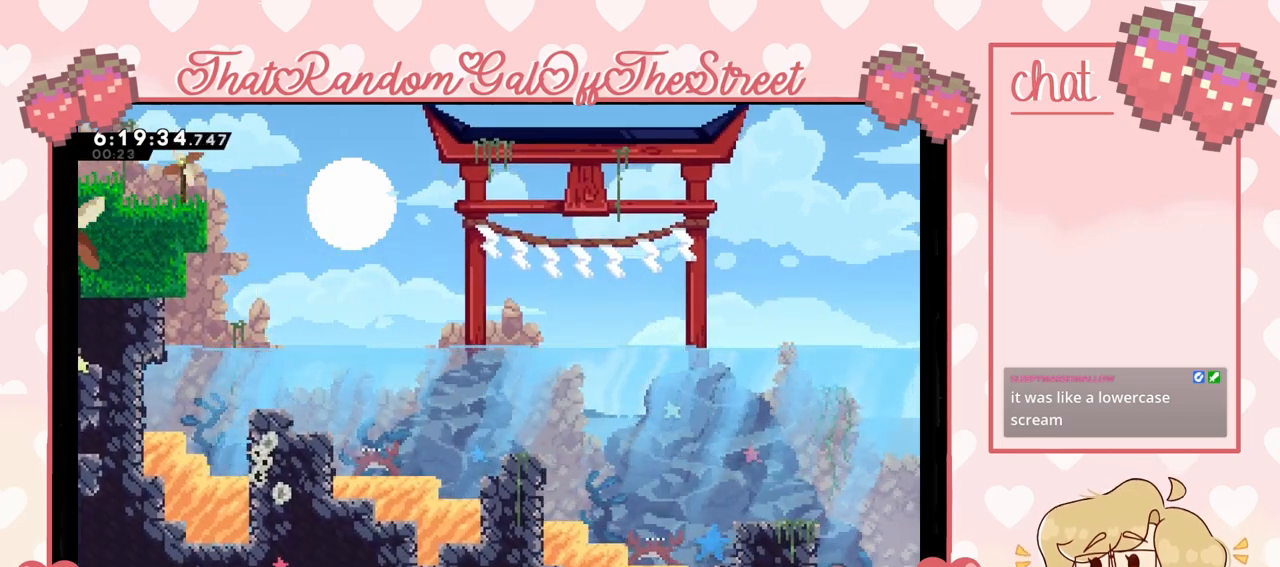
{"buttons": [], "left_stick": "center", "right_stick": "center", "events": [[433, "DPAD_DOWN", "down"], [467, "DPAD_DOWN", "up"]]}
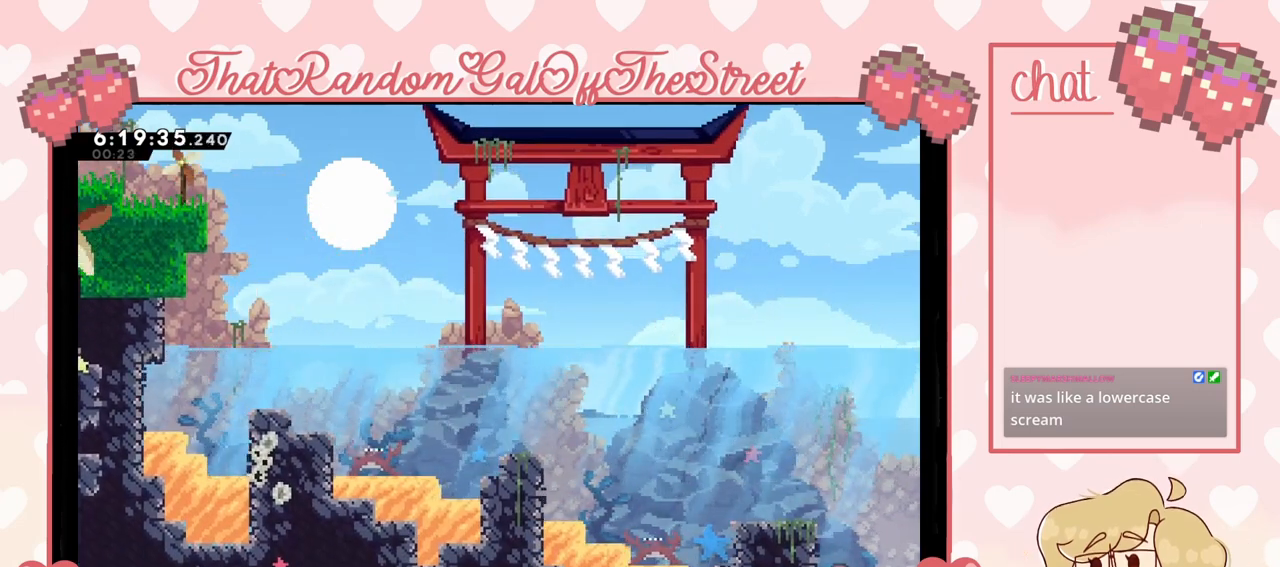
{"buttons": ["DPAD_DOWN"], "left_stick": "center", "right_stick": "center", "events": [[67, "DPAD_DOWN", "down"], [133, "DPAD_DOWN", "up"], [200, "DPAD_DOWN", "down"], [233, "DPAD_DOWN", "up"], [333, "DPAD_DOWN", "down"], [400, "DPAD_DOWN", "up"], [467, "DPAD_DOWN", "down"]]}
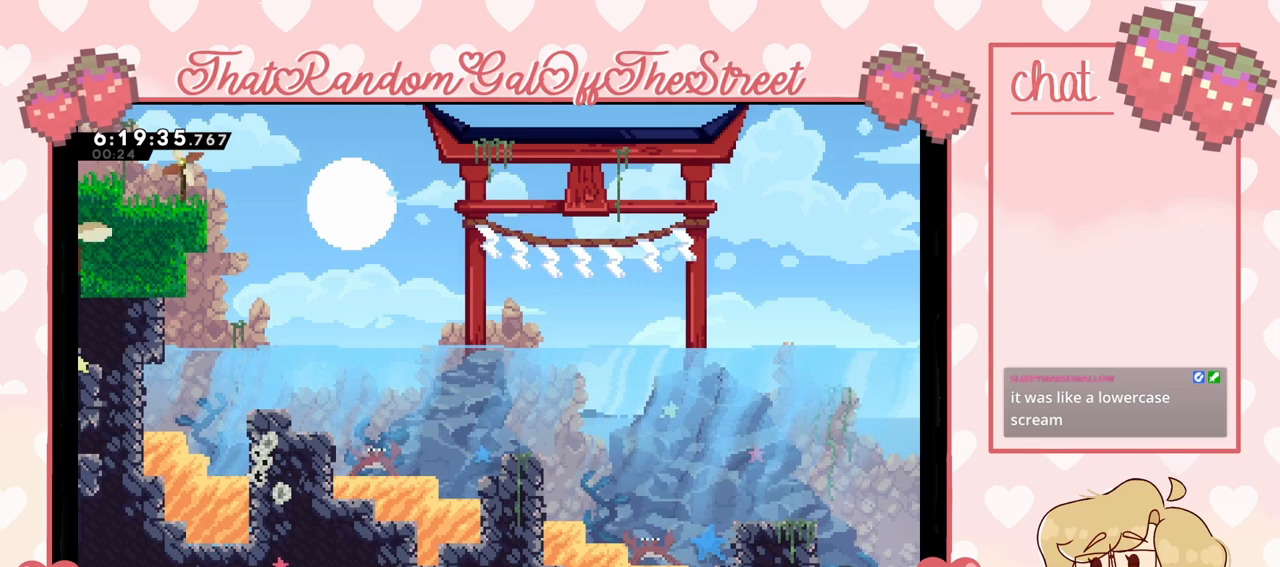
{"buttons": ["DPAD_DOWN"], "left_stick": "center", "right_stick": "center", "events": [[33, "DPAD_DOWN", "up"], [100, "DPAD_DOWN", "down"], [167, "DPAD_DOWN", "up"], [233, "DPAD_DOWN", "down"], [300, "DPAD_DOWN", "up"], [367, "DPAD_DOWN", "down"], [467, "DPAD_DOWN", "up"], [500, "DPAD_DOWN", "down"]]}
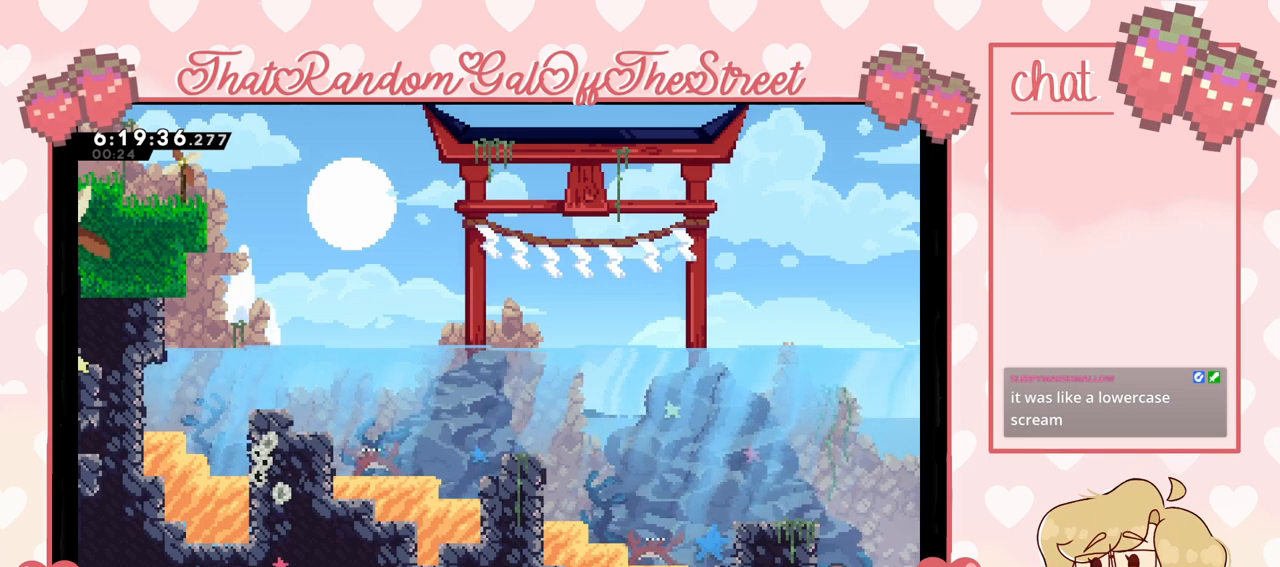
{"buttons": ["DPAD_DOWN"], "left_stick": "center", "right_stick": "center", "events": []}
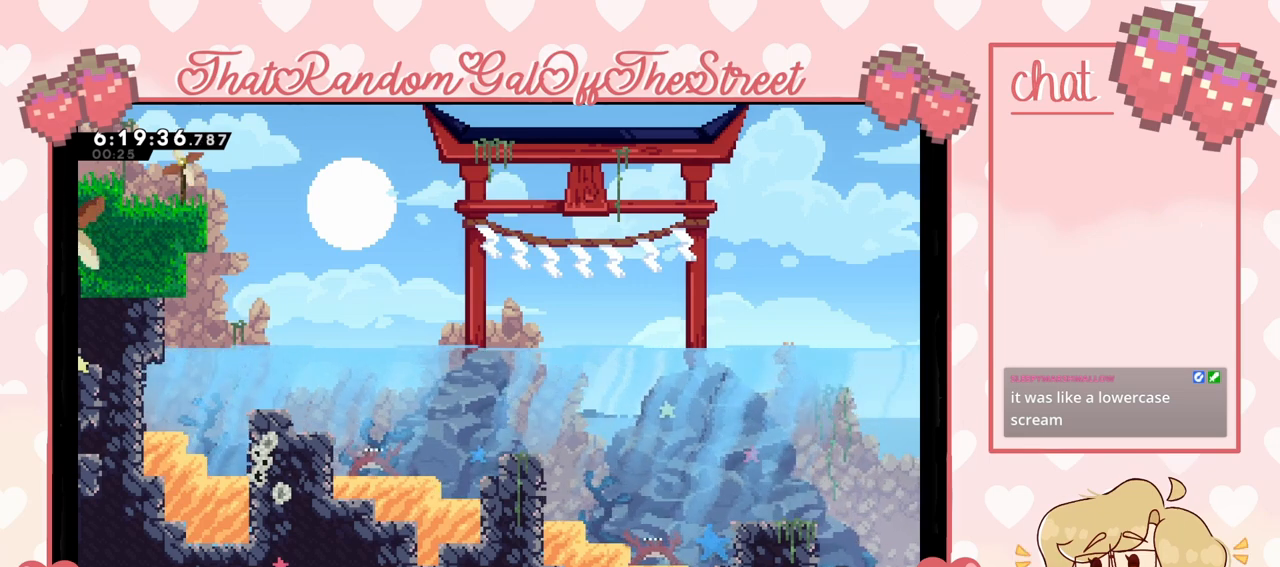
{"buttons": [], "left_stick": "center", "right_stick": "center", "events": [[267, "DPAD_DOWN", "up"], [400, "DPAD_DOWN", "down"], [500, "DPAD_DOWN", "up"]]}
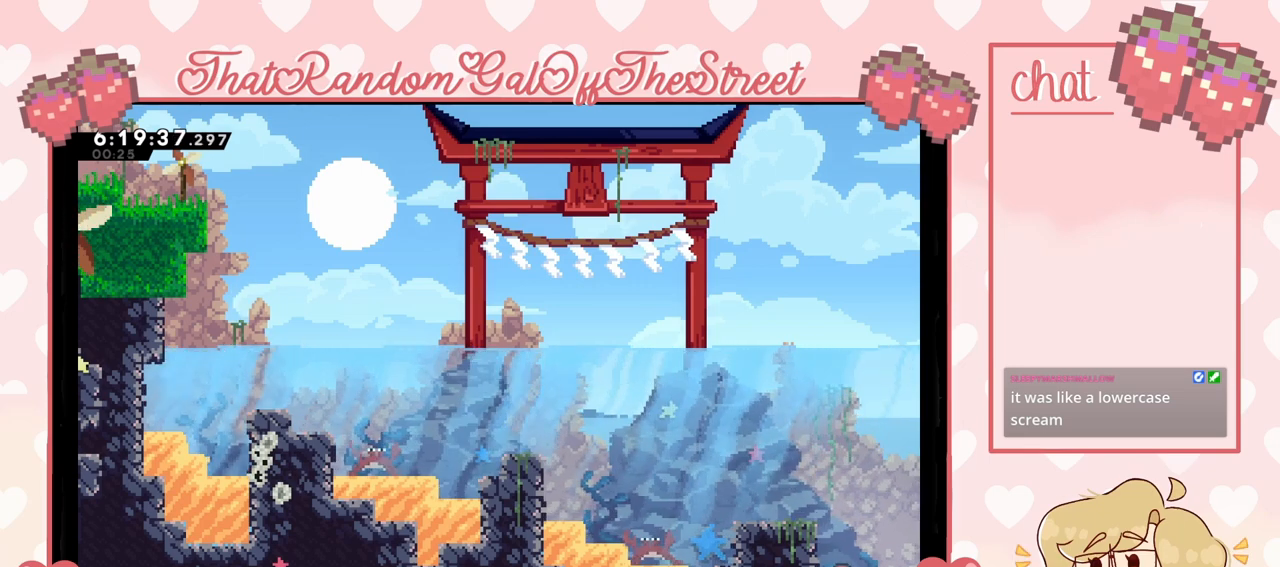
{"buttons": [], "left_stick": "center", "right_stick": "center", "events": [[67, "DPAD_DOWN", "down"], [167, "DPAD_DOWN", "up"], [200, "DPAD_DOWN", "down"], [300, "DPAD_DOWN", "up"], [333, "X", "down"], [467, "X", "up"]]}
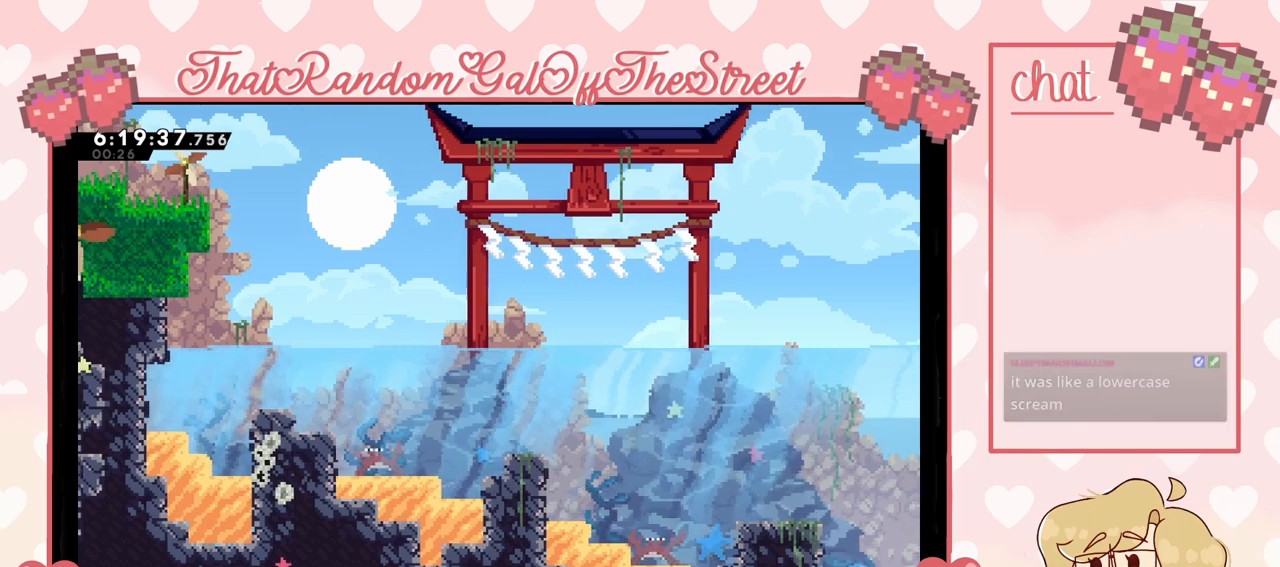
{"buttons": ["X"], "left_stick": "left", "right_stick": "center", "events": [[33, "X", "down"], [100, "X", "up"], [267, "left_stick", "left"], [467, "X", "down"]]}
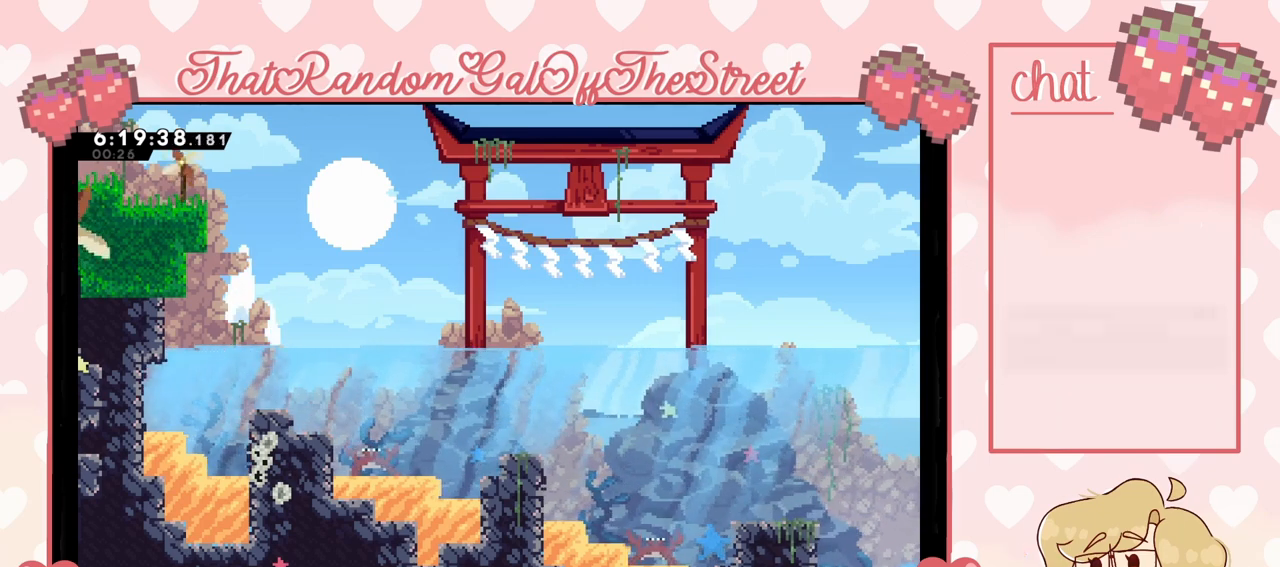
{"buttons": [], "left_stick": "up", "right_stick": "center", "events": [[67, "X", "up"], [200, "left_stick", "right"], [233, "X", "down"], [333, "X", "up"], [333, "left_stick", "up"]]}
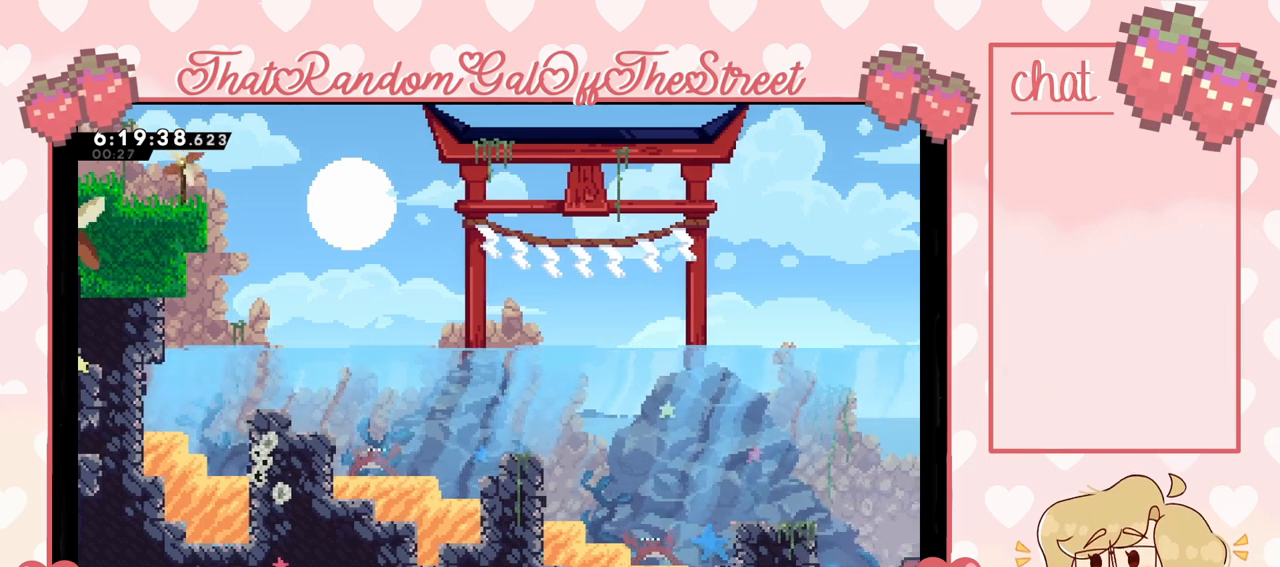
{"buttons": [], "left_stick": "up-left", "right_stick": "center", "events": [[200, "left_stick", "up-left"], [233, "X", "down"], [367, "X", "up"]]}
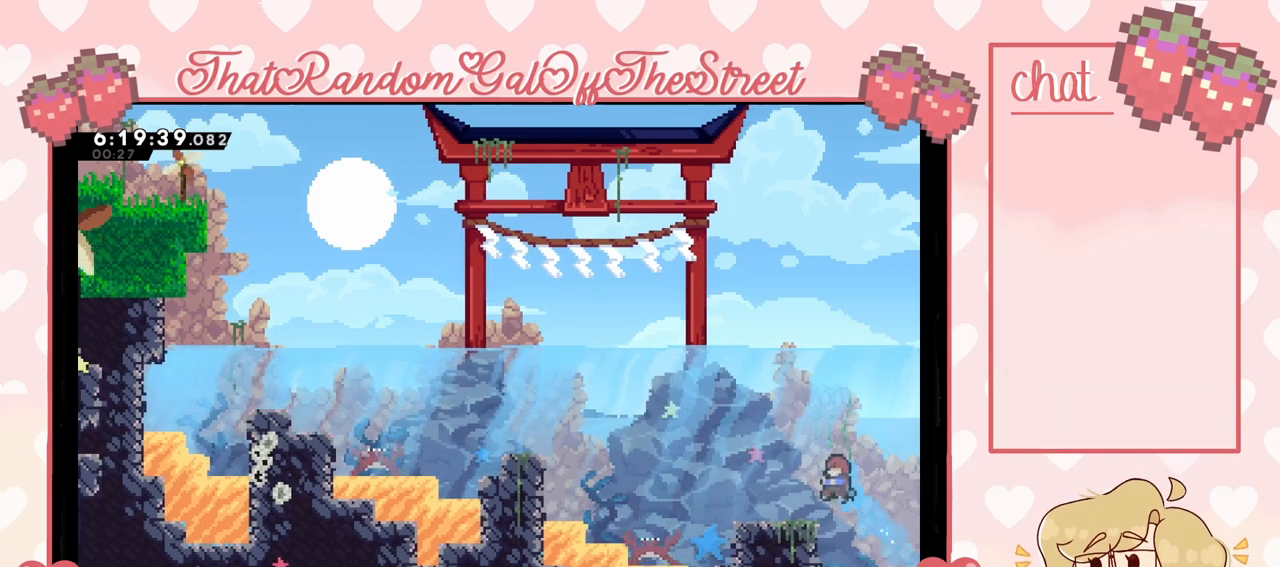
{"buttons": [], "left_stick": "left", "right_stick": "center", "events": [[133, "X", "down"], [300, "X", "up"], [300, "left_stick", "left"], [367, "X", "down"], [433, "X", "up"]]}
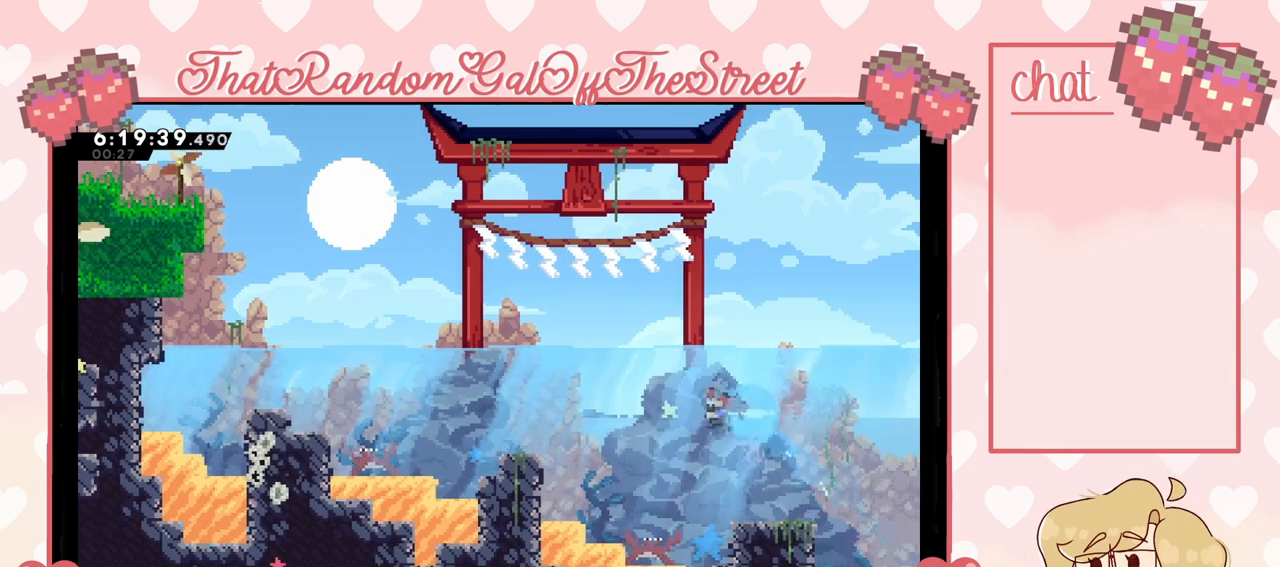
{"buttons": ["X"], "left_stick": "up-left", "right_stick": "center", "events": [[33, "X", "down"], [100, "X", "up"], [167, "X", "down"], [300, "X", "up"], [333, "X", "down"], [433, "X", "up"], [467, "left_stick", "up-left"], [500, "X", "down"]]}
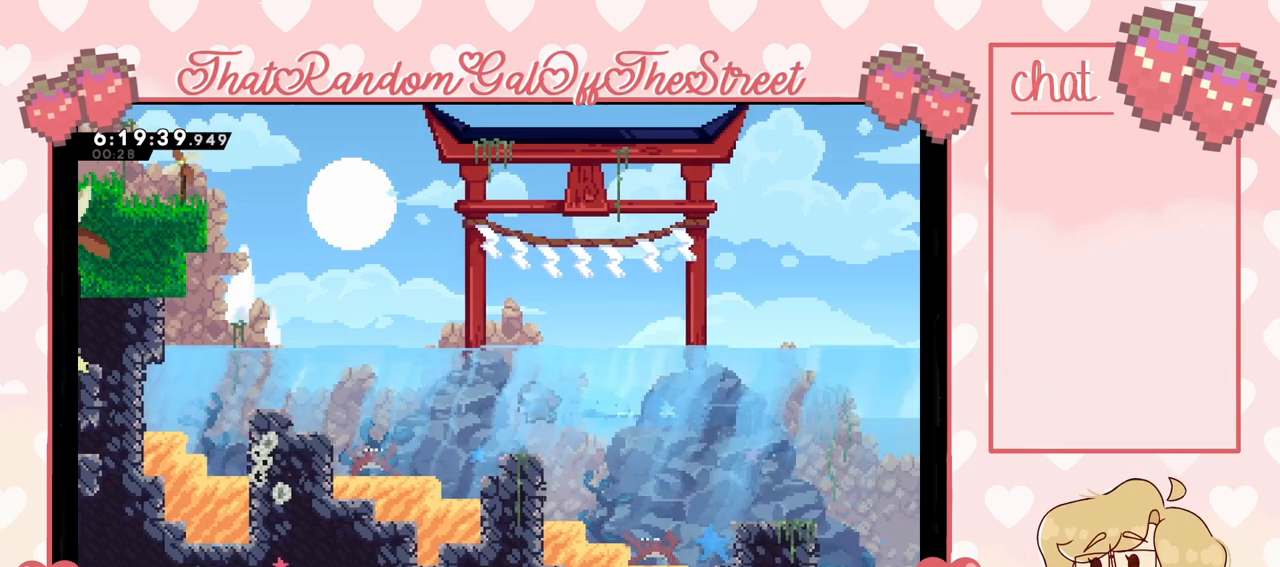
{"buttons": [], "left_stick": "up-left", "right_stick": "center", "events": [[100, "X", "up"], [133, "X", "down"], [300, "X", "up"], [333, "X", "down"], [500, "X", "up"]]}